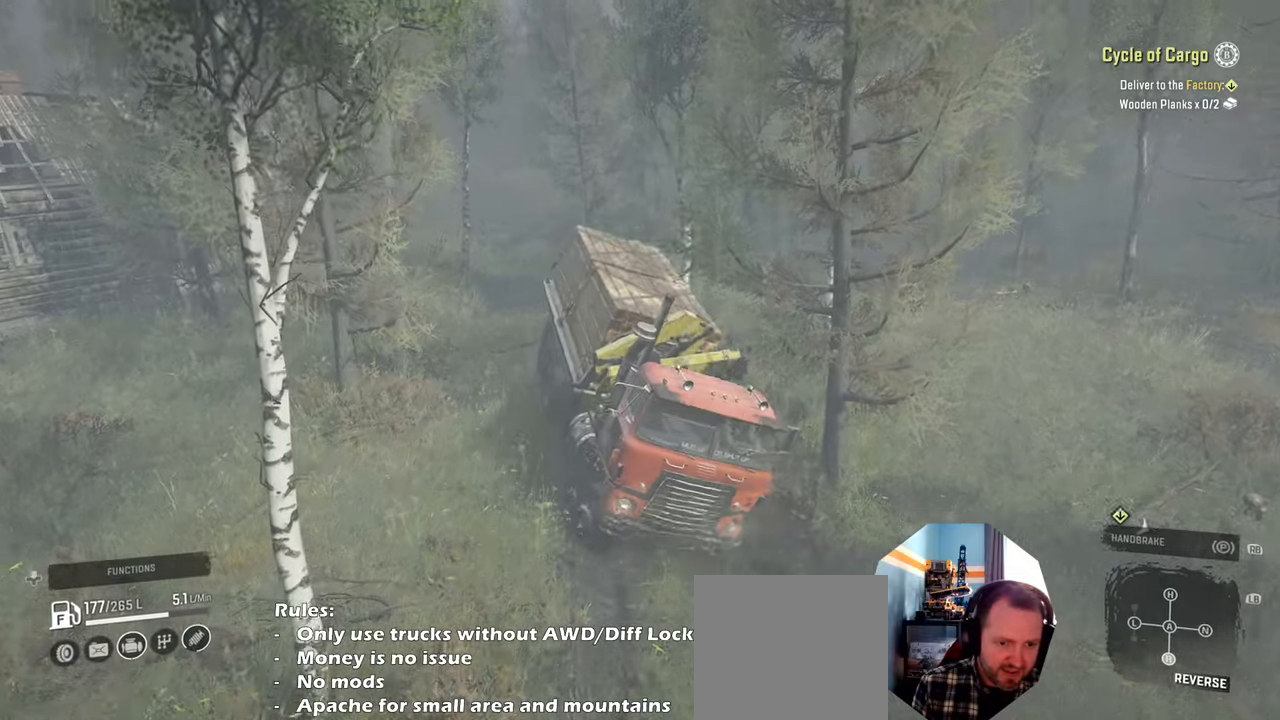
Gameplay with a controller (Xbox layout); each line is a JSON object with the inputs held at the frame after it. "events" lists button and stick changes between this image and that frame as [ms after this image, input, new state], when the widget could be followed in between.
{"buttons": ["R2"], "left_stick": "up-right", "right_stick": "down-left", "events": [[334, "left_stick", "up-right"]]}
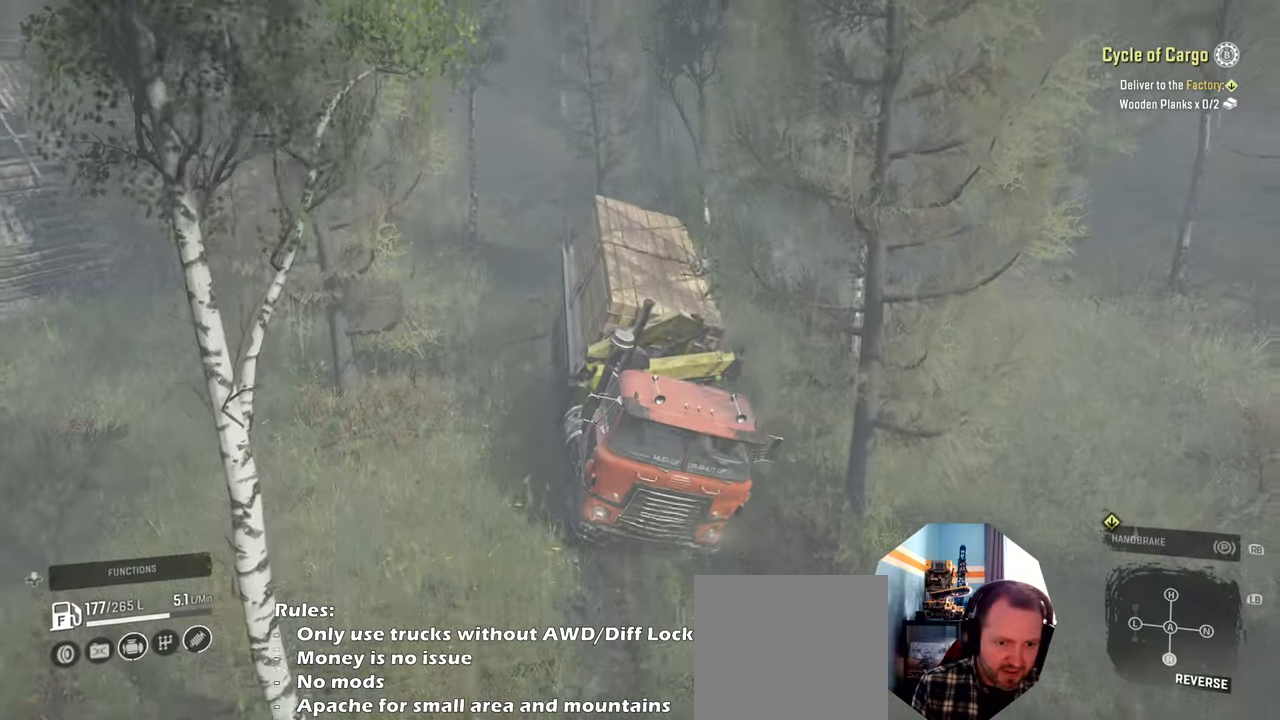
{"buttons": ["R2"], "left_stick": "up-right", "right_stick": "left", "events": [[67, "right_stick", "left"]]}
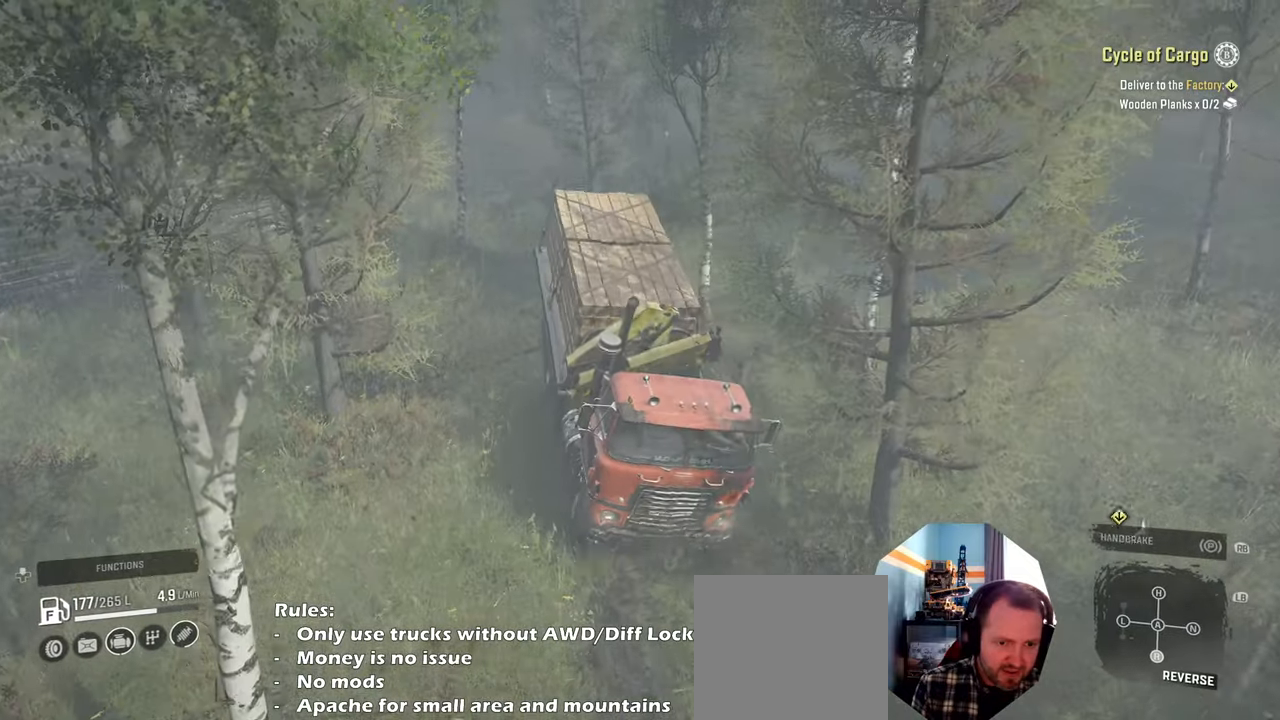
{"buttons": ["R2"], "left_stick": "up-left", "right_stick": "center", "events": [[67, "right_stick", "center"], [234, "left_stick", "up"], [367, "left_stick", "up-left"]]}
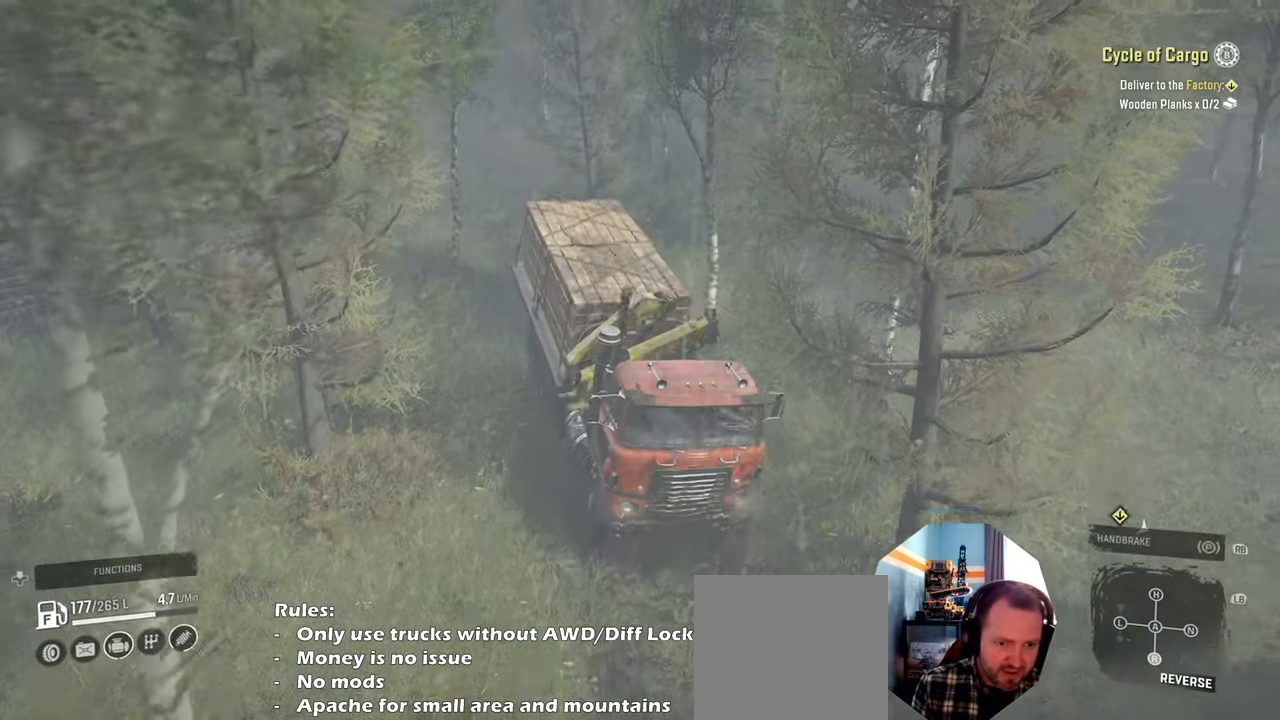
{"buttons": ["R2"], "left_stick": "up-left", "right_stick": "down", "events": [[300, "right_stick", "down"]]}
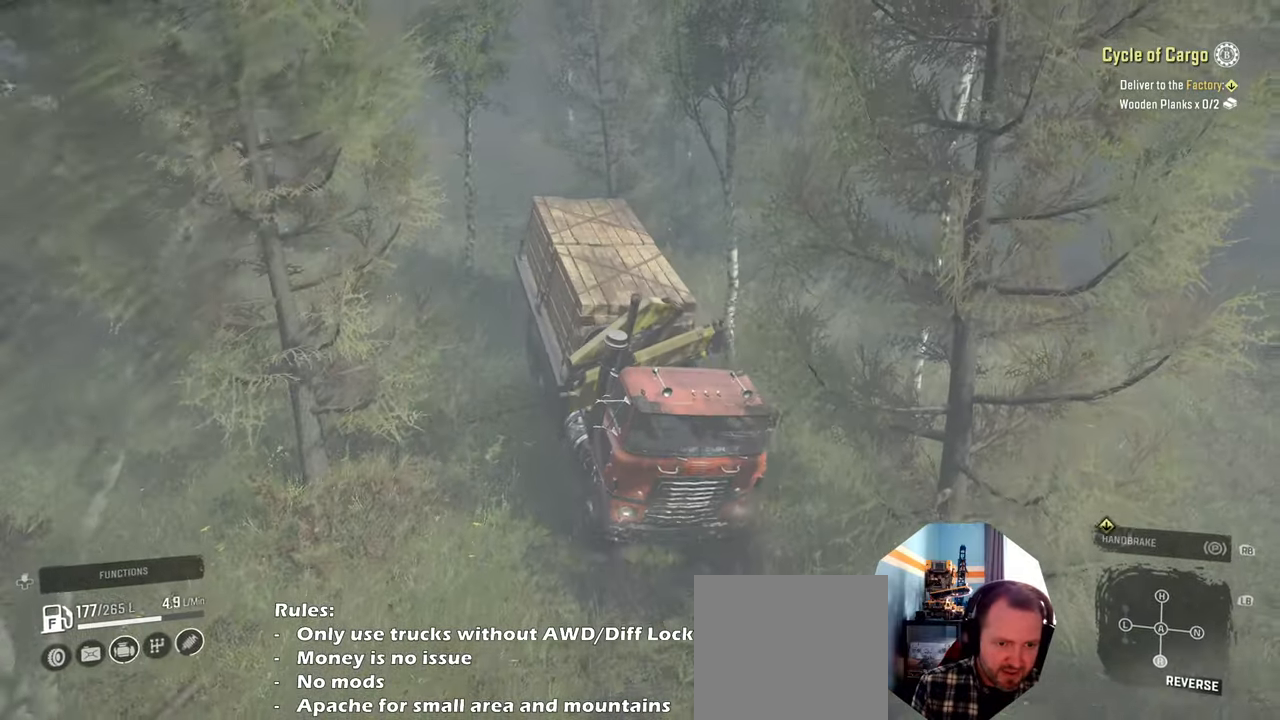
{"buttons": ["R2"], "left_stick": "left", "right_stick": "left", "events": [[67, "left_stick", "center"], [200, "right_stick", "left"], [334, "left_stick", "up-left"], [467, "left_stick", "left"]]}
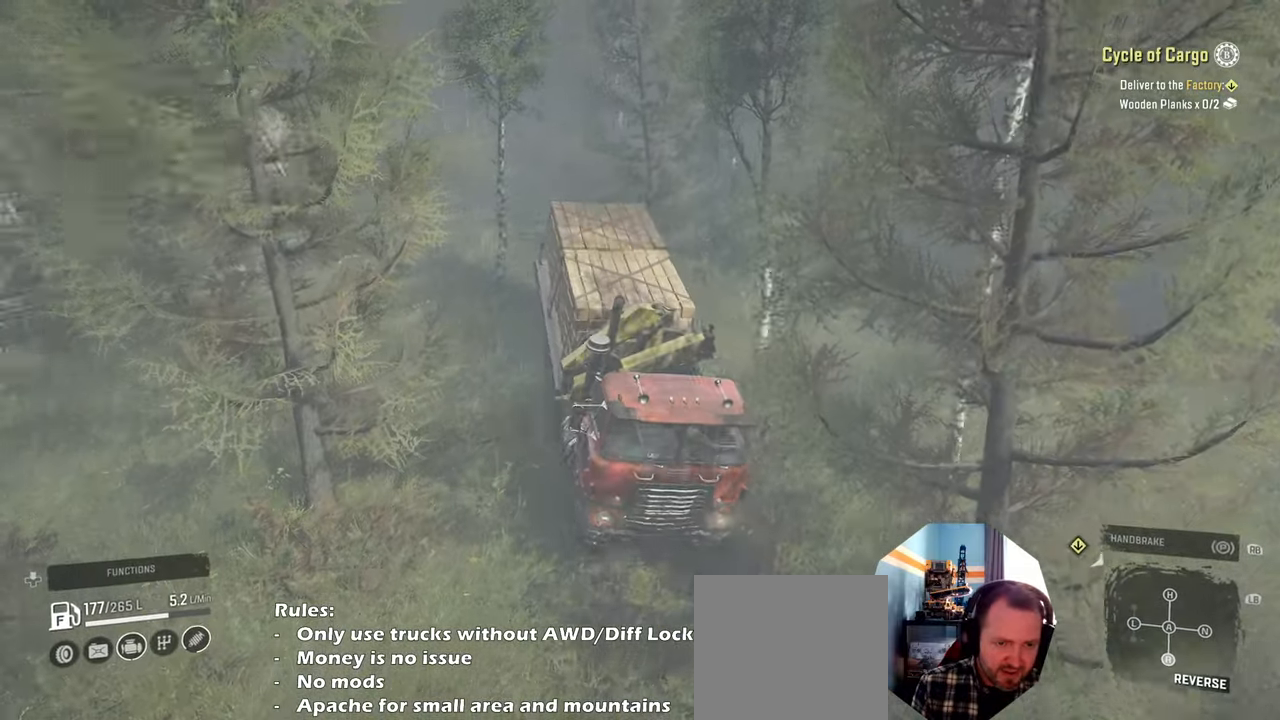
{"buttons": ["R2"], "left_stick": "left", "right_stick": "center", "events": [[67, "right_stick", "center"]]}
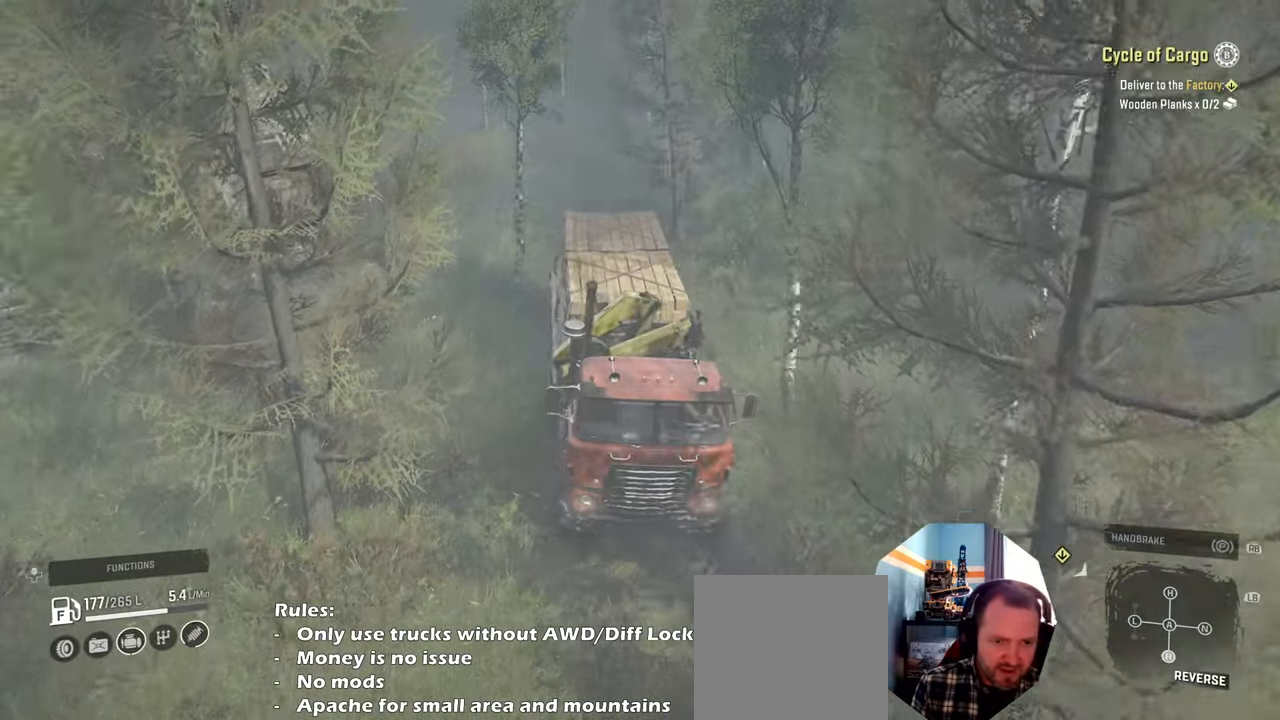
{"buttons": ["R2"], "left_stick": "right", "right_stick": "left", "events": [[34, "left_stick", "center"], [67, "right_stick", "left"], [100, "left_stick", "right"]]}
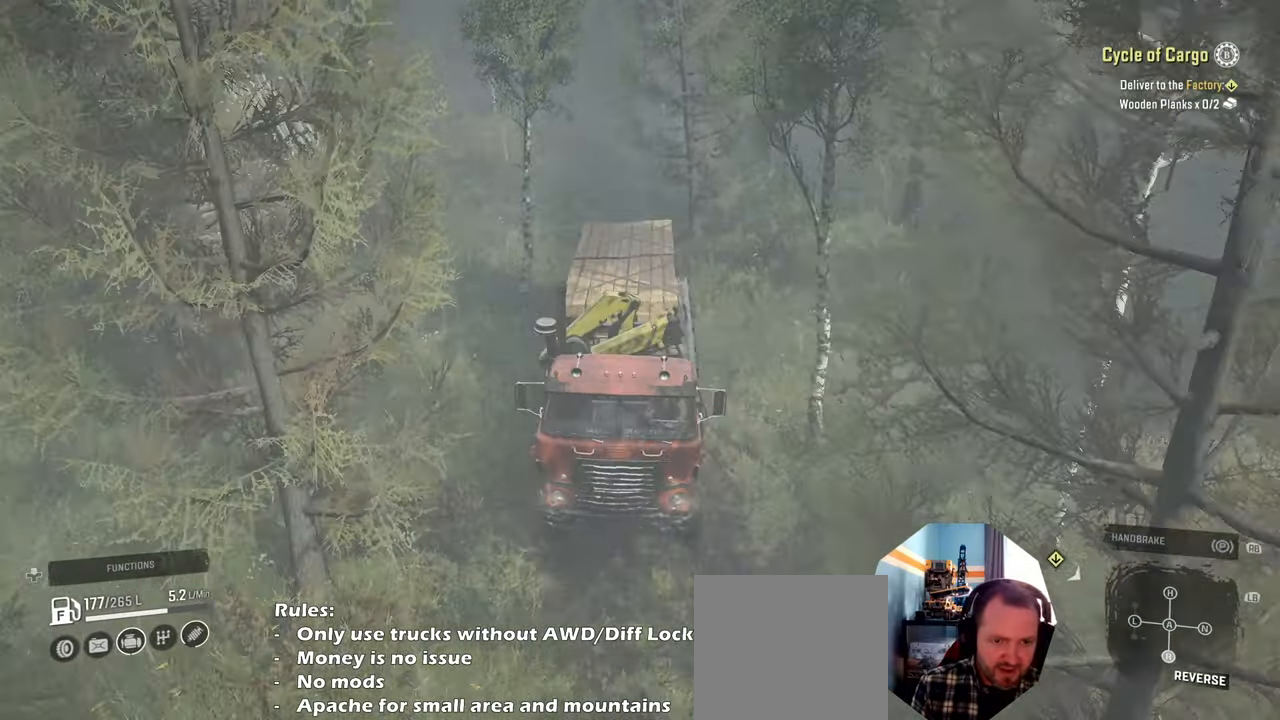
{"buttons": ["R2"], "left_stick": "right", "right_stick": "up-left", "events": [[67, "right_stick", "up-left"]]}
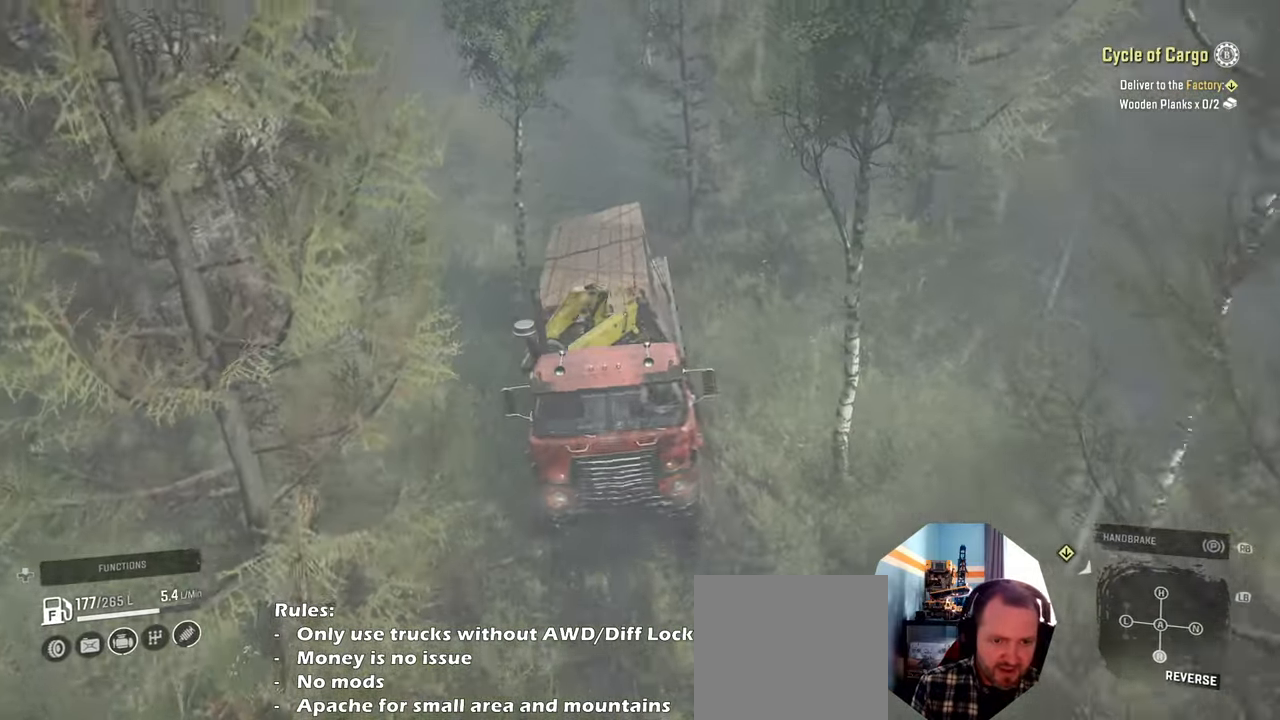
{"buttons": ["R2"], "left_stick": "center", "right_stick": "up", "events": [[267, "left_stick", "center"], [367, "right_stick", "up"]]}
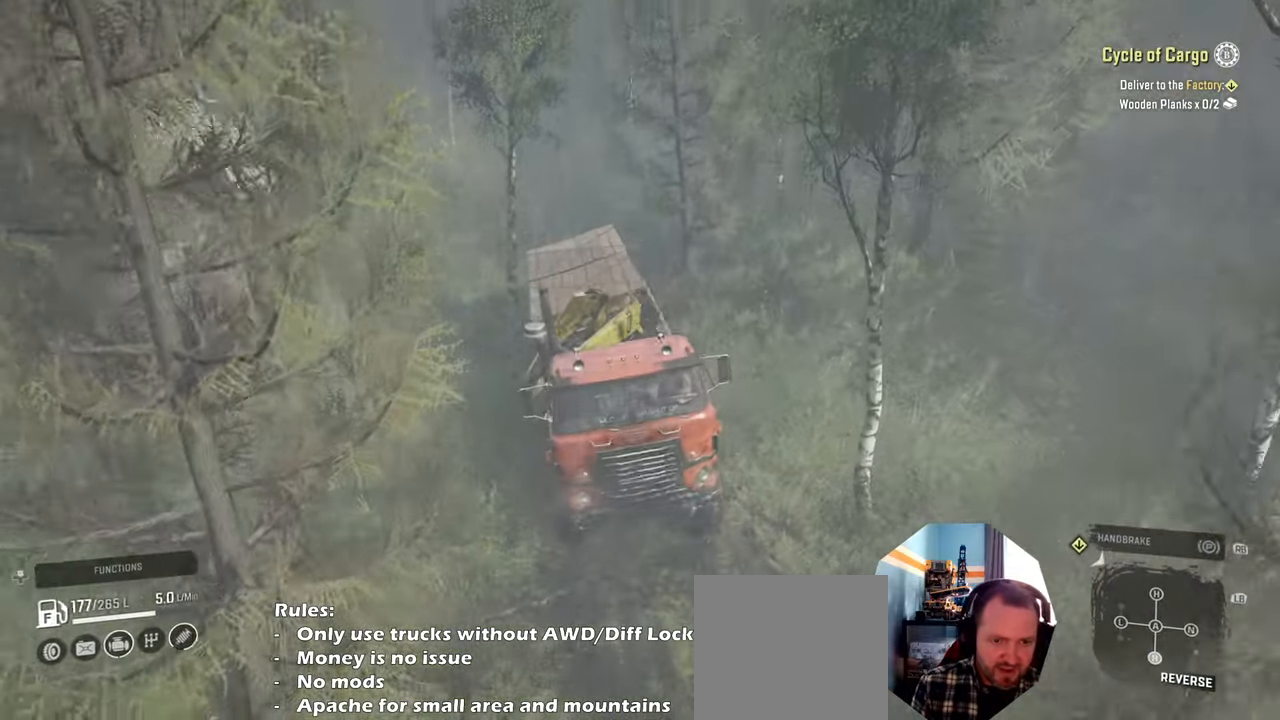
{"buttons": ["R2"], "left_stick": "up-left", "right_stick": "center", "events": [[34, "right_stick", "up-left"], [167, "right_stick", "left"], [267, "right_stick", "up-left"], [434, "right_stick", "center"], [467, "left_stick", "up-left"]]}
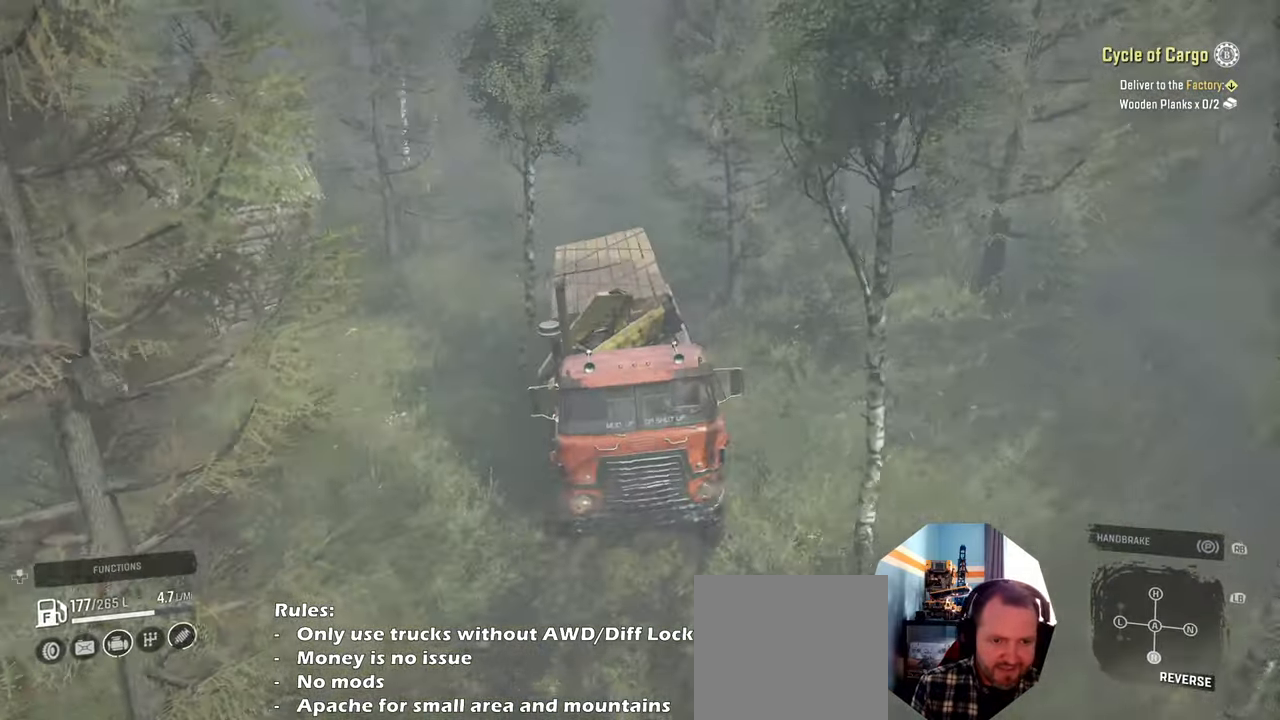
{"buttons": ["R2"], "left_stick": "center", "right_stick": "right", "events": [[134, "left_stick", "up"], [167, "right_stick", "right"], [267, "left_stick", "center"]]}
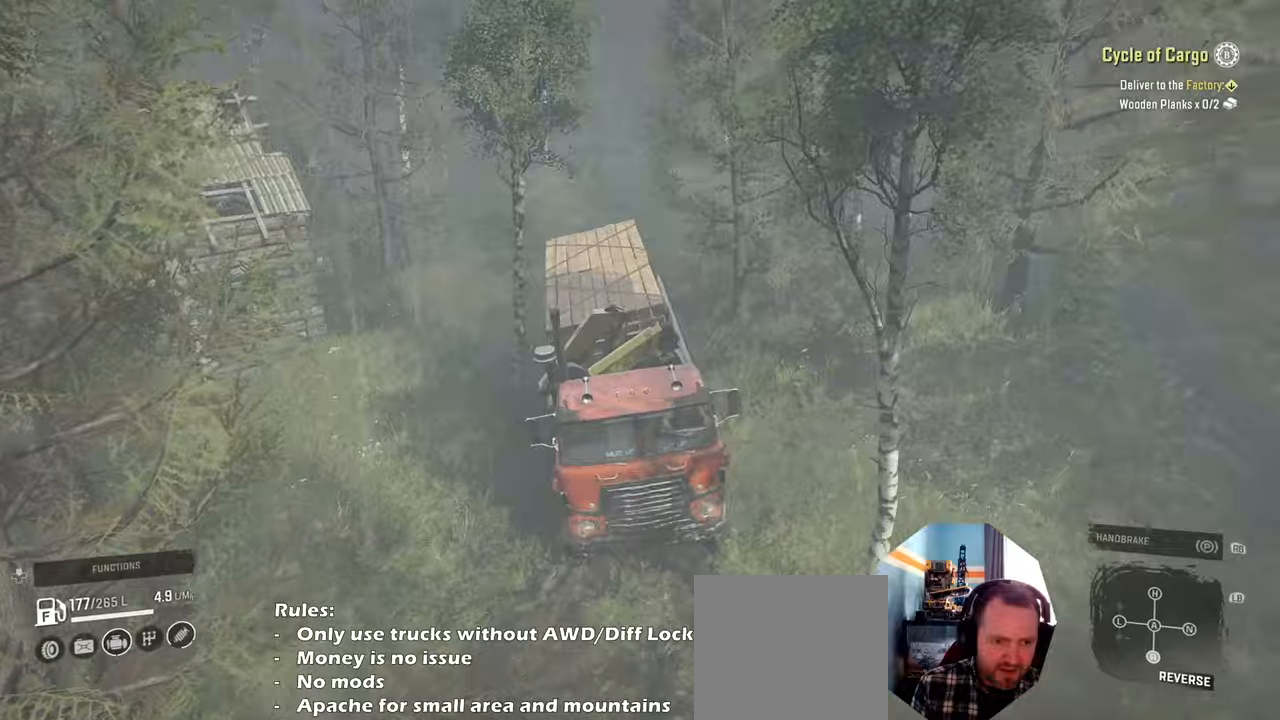
{"buttons": ["R2"], "left_stick": "center", "right_stick": "up", "events": [[234, "right_stick", "center"], [467, "right_stick", "up"]]}
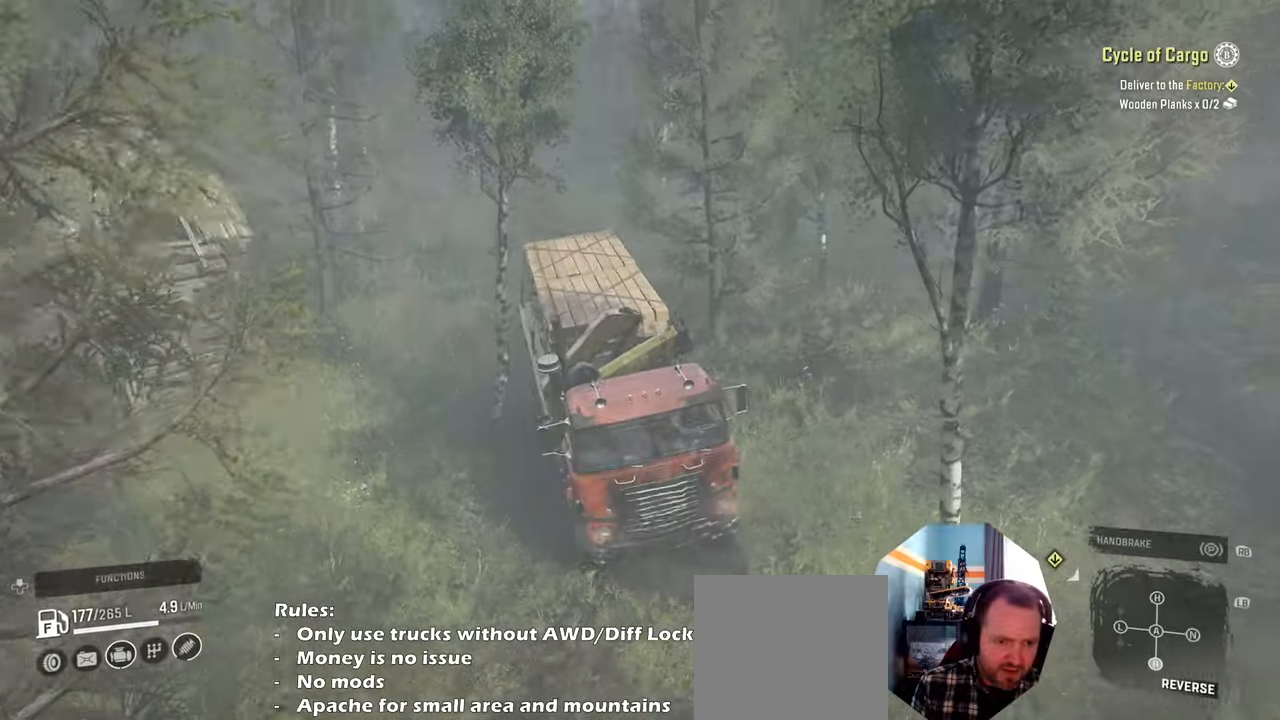
{"buttons": ["R2"], "left_stick": "center", "right_stick": "center", "events": [[100, "right_stick", "center"], [300, "right_stick", "up-right"], [434, "right_stick", "center"]]}
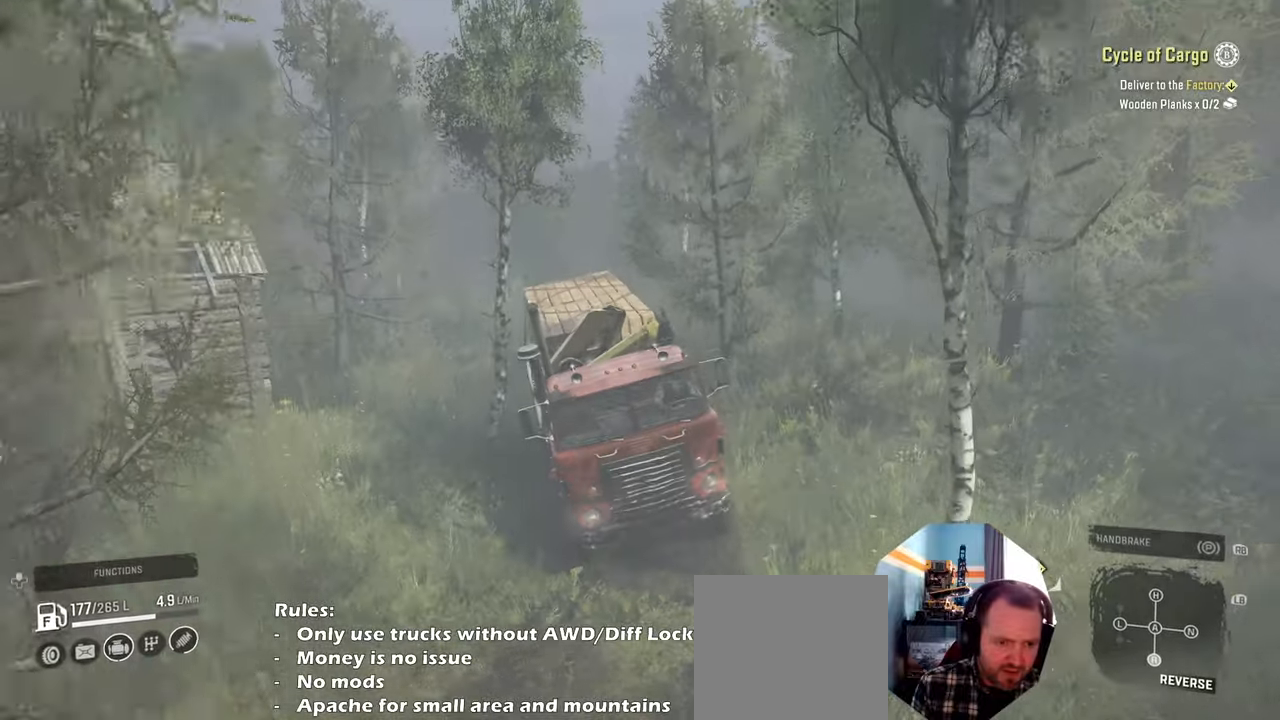
{"buttons": ["R2"], "left_stick": "center", "right_stick": "right", "events": [[167, "right_stick", "up-right"], [267, "right_stick", "right"]]}
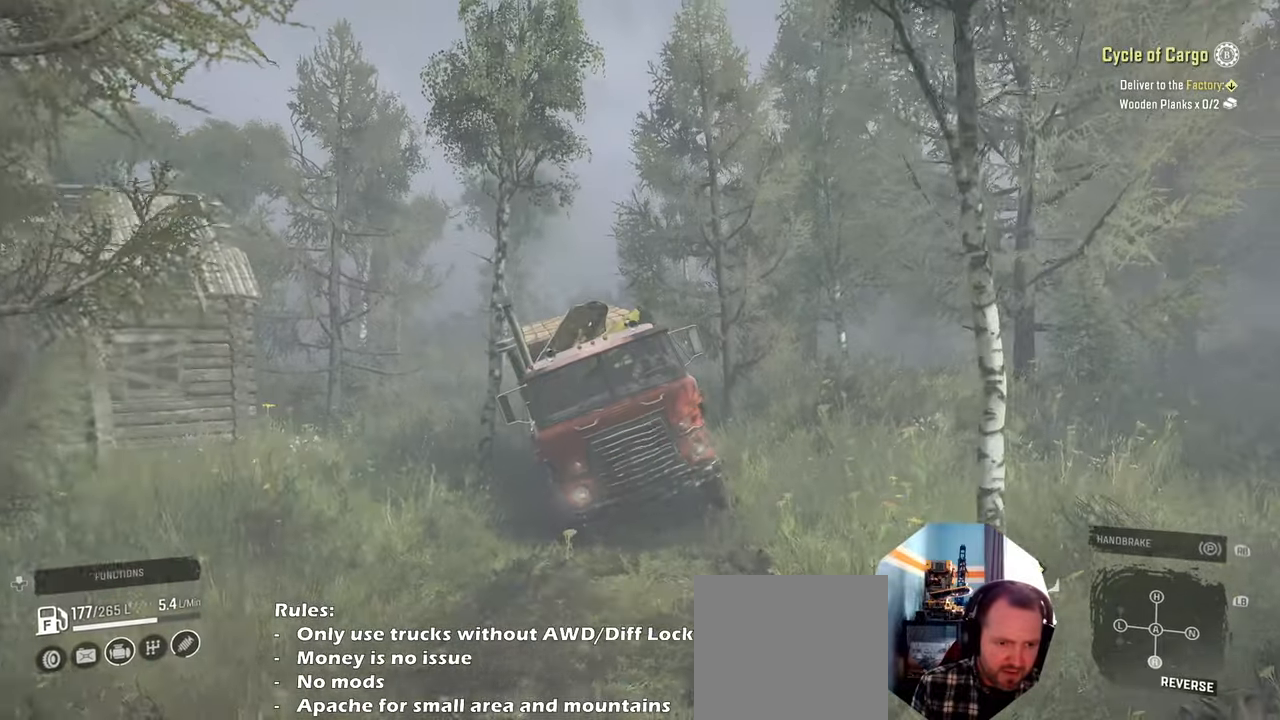
{"buttons": ["R2"], "left_stick": "right", "right_stick": "right", "events": [[167, "left_stick", "right"]]}
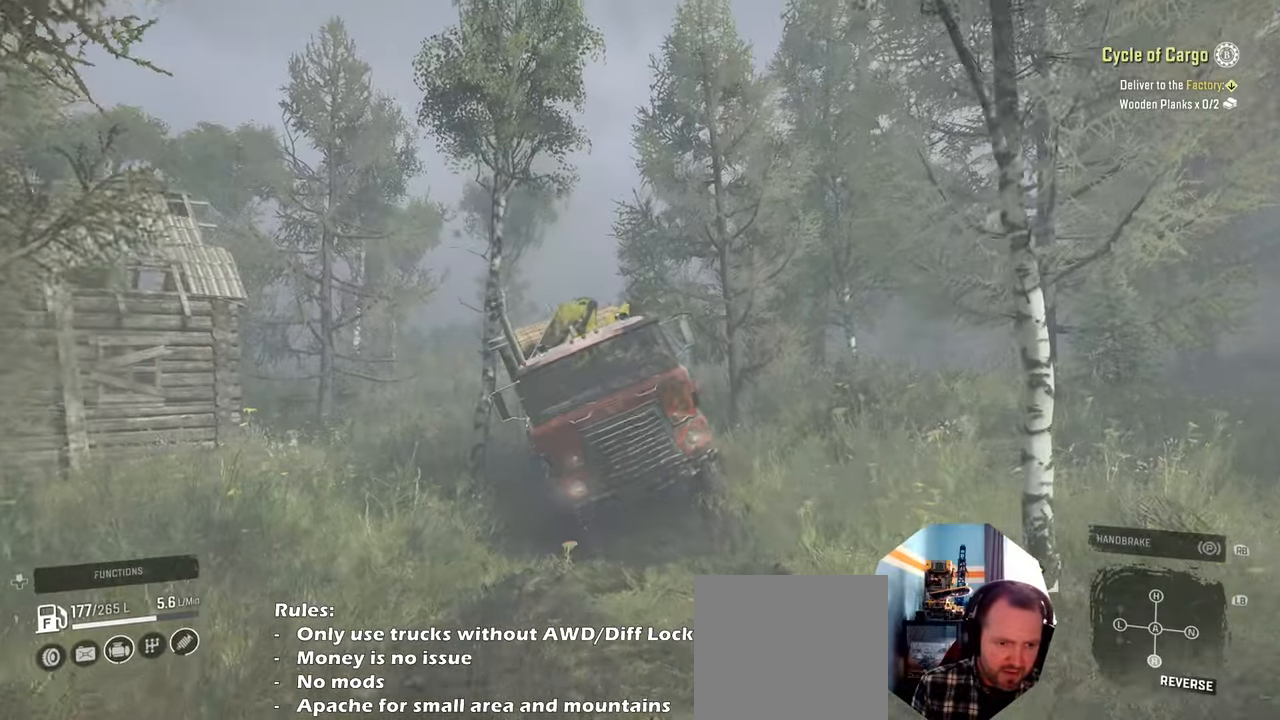
{"buttons": ["R2"], "left_stick": "up-left", "right_stick": "center", "events": [[67, "left_stick", "up-right"], [67, "right_stick", "center"], [267, "right_stick", "right"], [400, "right_stick", "center"], [434, "left_stick", "up-left"]]}
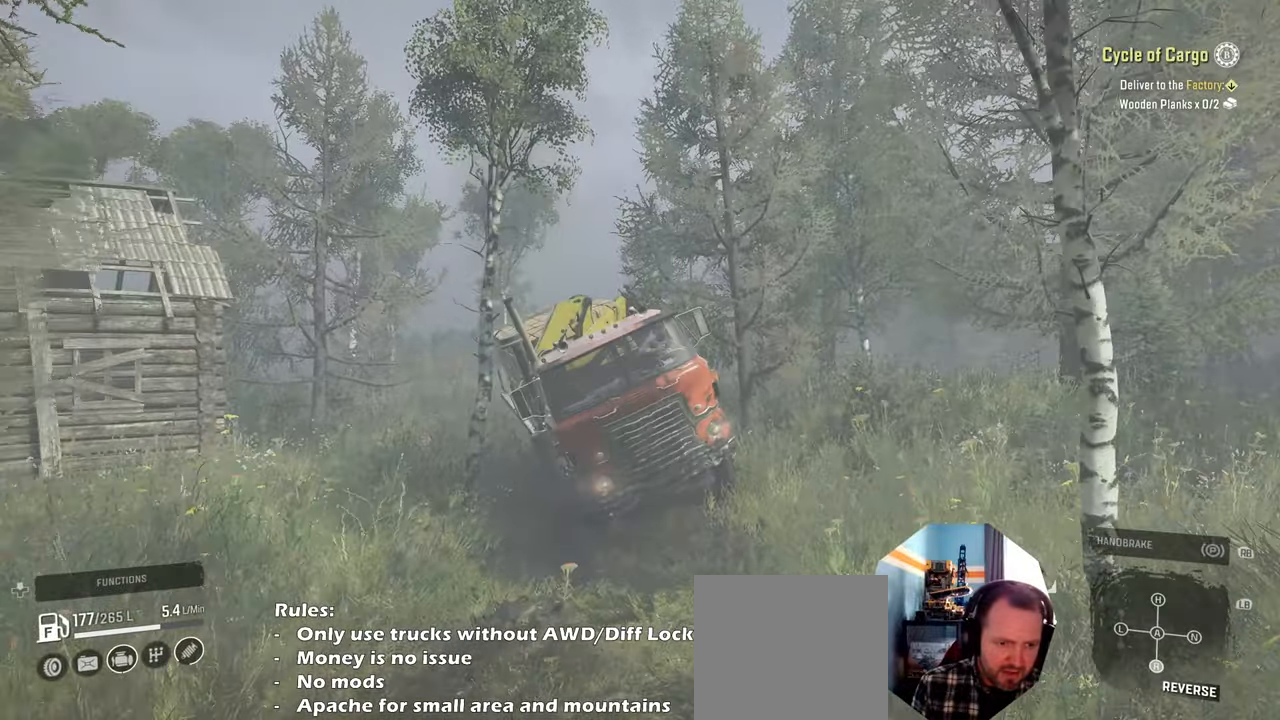
{"buttons": ["R2"], "left_stick": "up-left", "right_stick": "down-right", "events": [[234, "left_stick", "center"], [334, "right_stick", "down"], [467, "left_stick", "up-left"], [500, "right_stick", "down-right"]]}
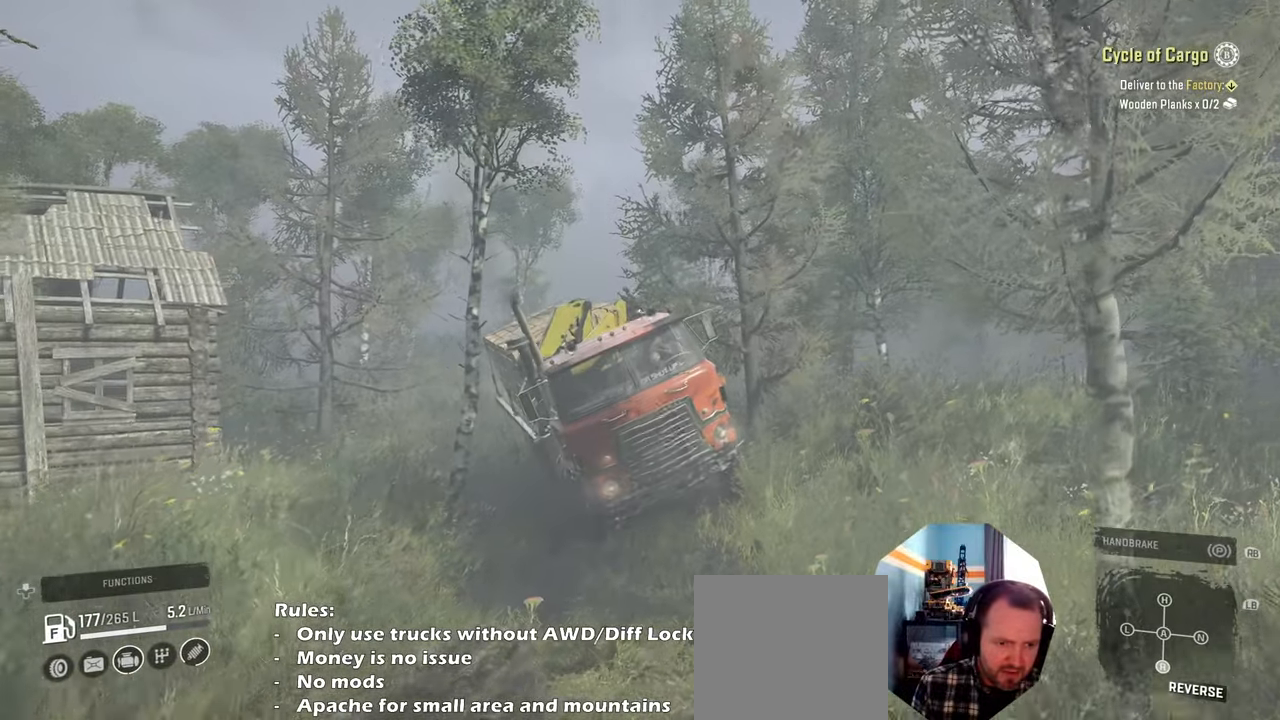
{"buttons": ["R2"], "left_stick": "up-left", "right_stick": "right", "events": [[134, "right_stick", "right"]]}
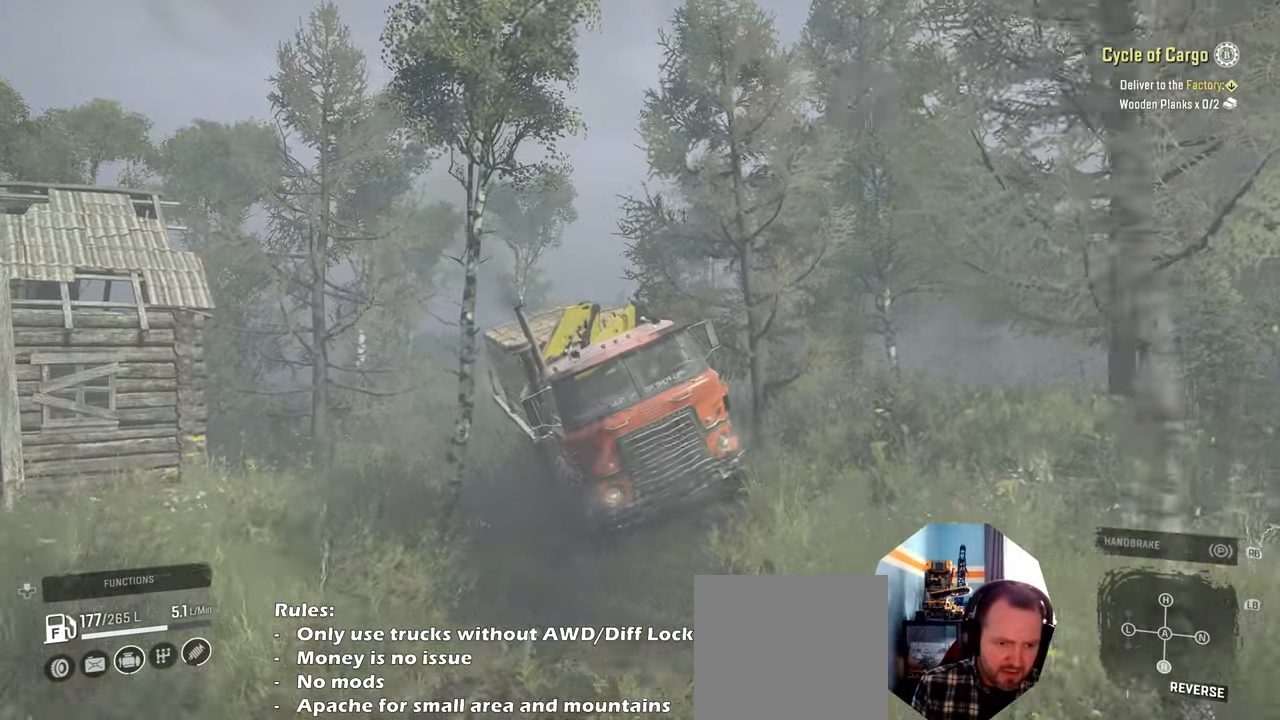
{"buttons": ["R2"], "left_stick": "up-left", "right_stick": "down-right", "events": [[67, "right_stick", "up-right"], [234, "right_stick", "down-right"]]}
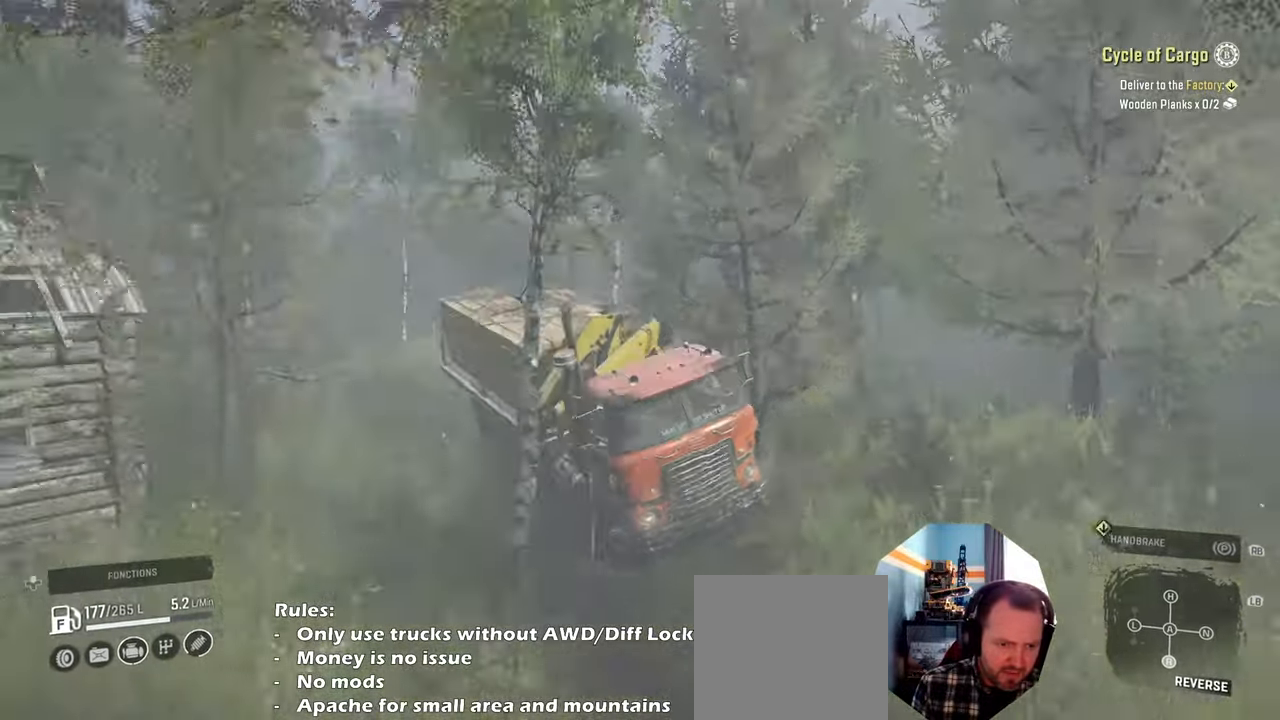
{"buttons": ["R2"], "left_stick": "up-left", "right_stick": "down", "events": [[234, "right_stick", "down"]]}
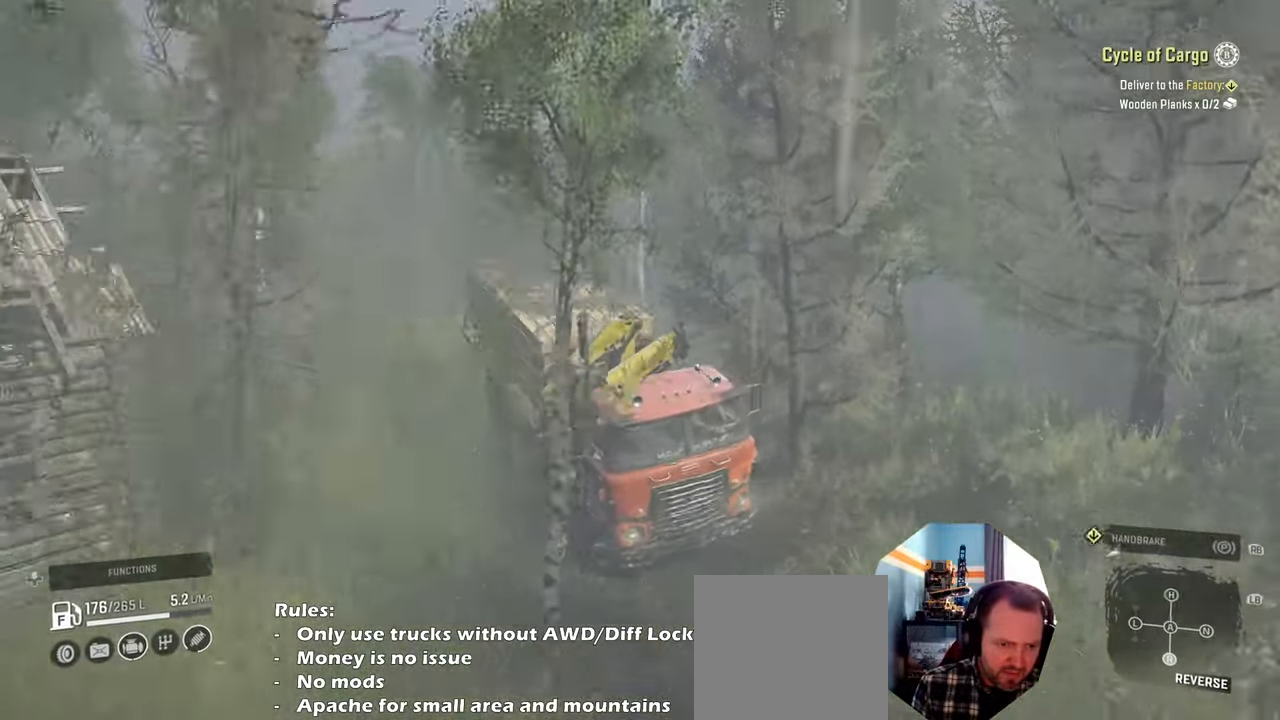
{"buttons": ["R2"], "left_stick": "up-right", "right_stick": "down-right", "events": [[300, "left_stick", "up"], [400, "left_stick", "up-right"], [434, "right_stick", "down-right"]]}
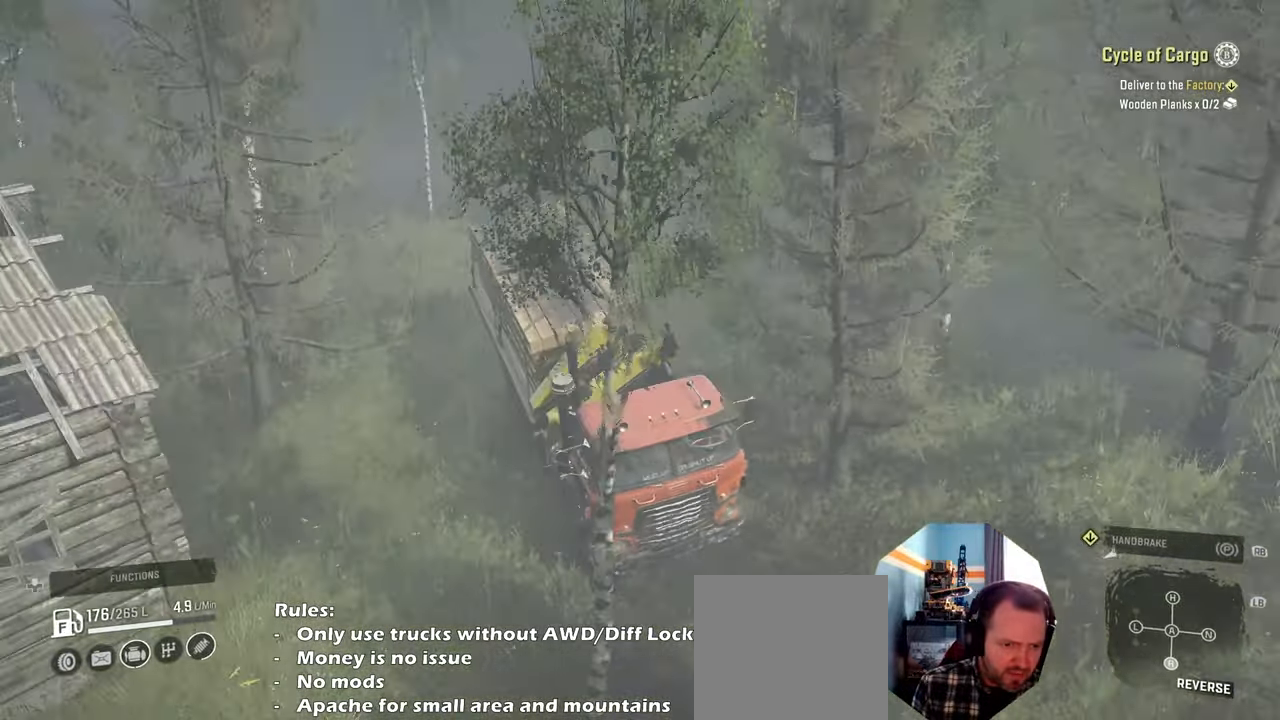
{"buttons": ["R2"], "left_stick": "up-right", "right_stick": "up", "events": [[134, "right_stick", "right"], [200, "left_stick", "up-left"], [500, "left_stick", "up-right"], [500, "right_stick", "up"]]}
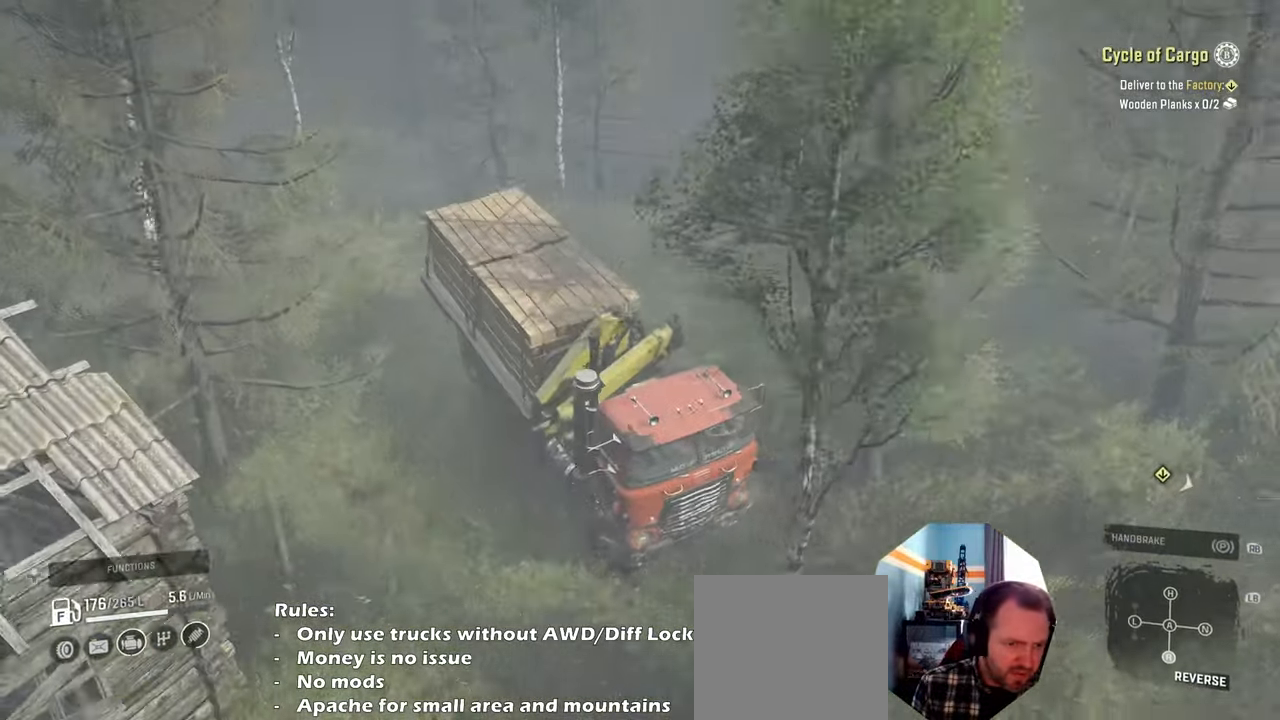
{"buttons": ["R2"], "left_stick": "up-right", "right_stick": "down-left", "events": [[100, "right_stick", "down-left"]]}
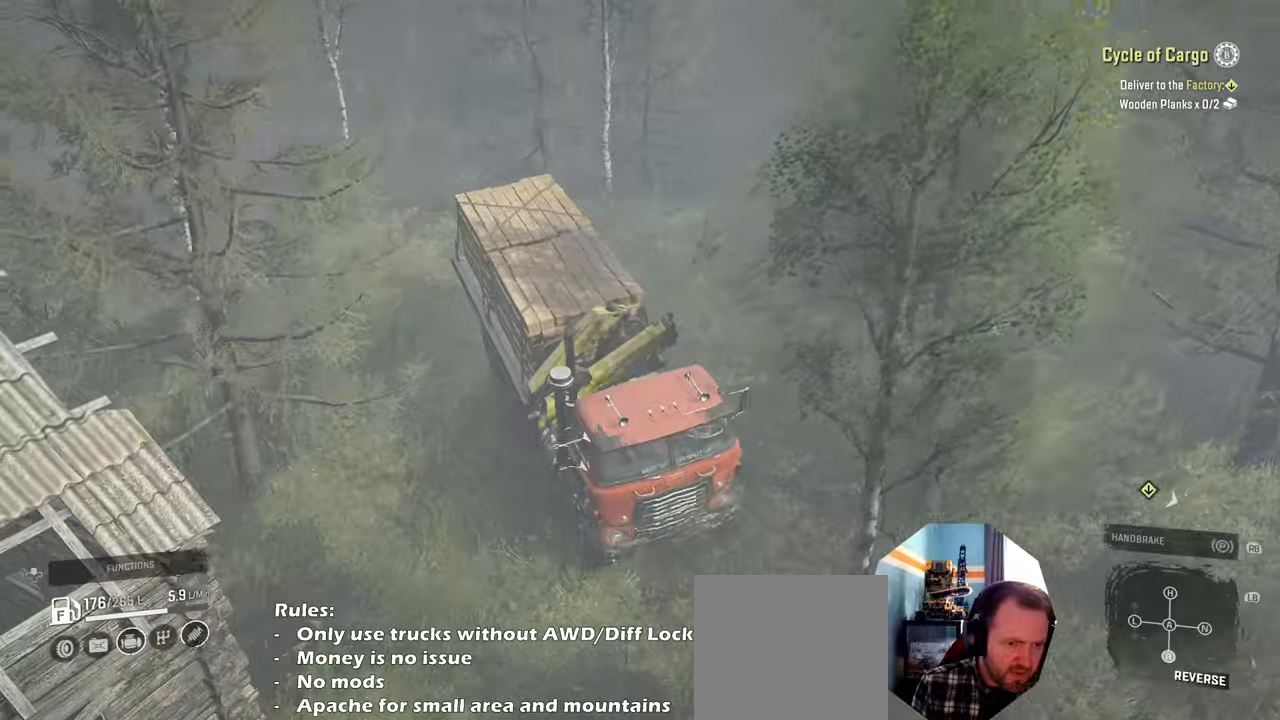
{"buttons": ["R2"], "left_stick": "up-left", "right_stick": "down", "events": [[300, "right_stick", "center"], [367, "left_stick", "up"], [434, "right_stick", "down"], [467, "left_stick", "up-left"]]}
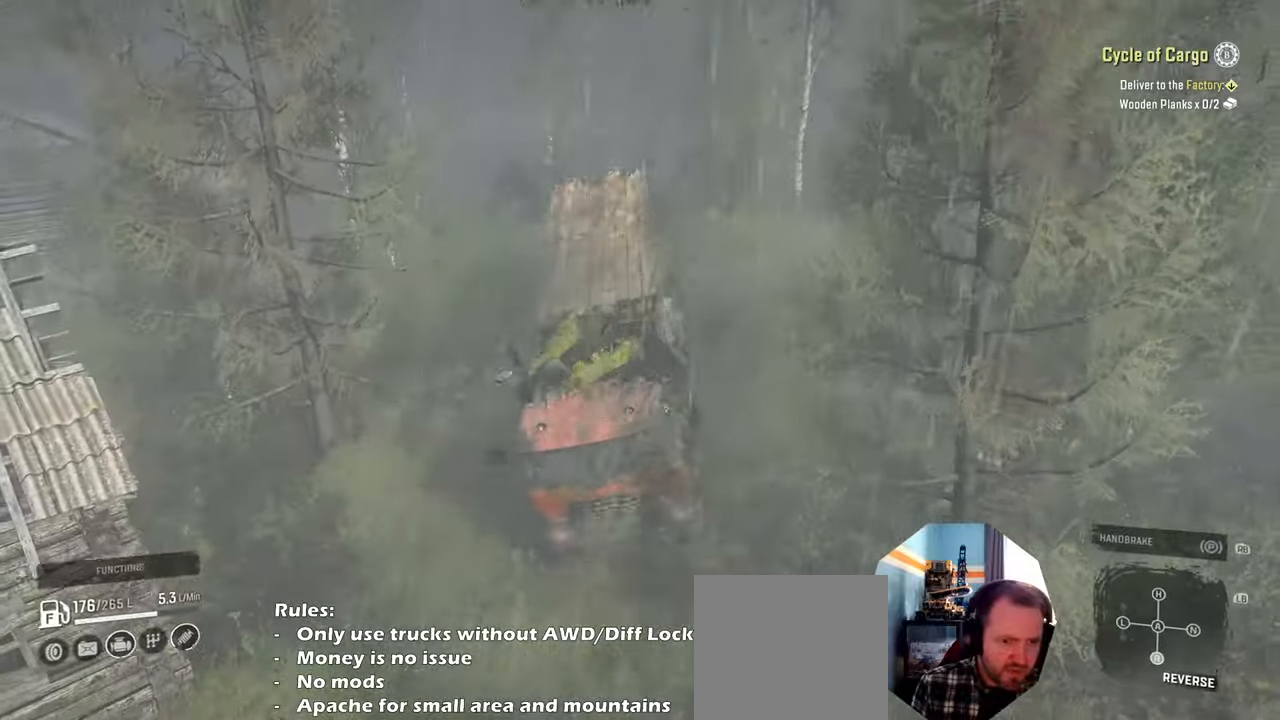
{"buttons": ["R2"], "left_stick": "up-left", "right_stick": "center", "events": [[67, "right_stick", "down-left"], [434, "right_stick", "center"]]}
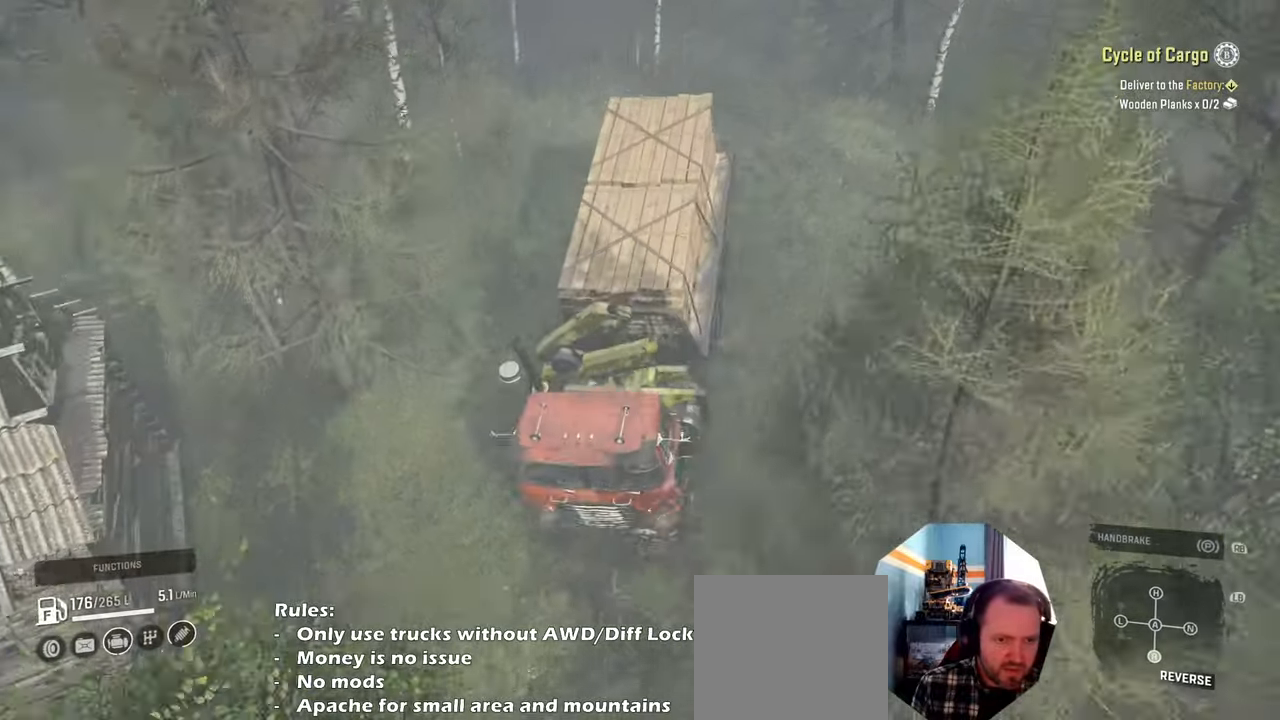
{"buttons": ["R2"], "left_stick": "center", "right_stick": "center", "events": [[200, "left_stick", "center"]]}
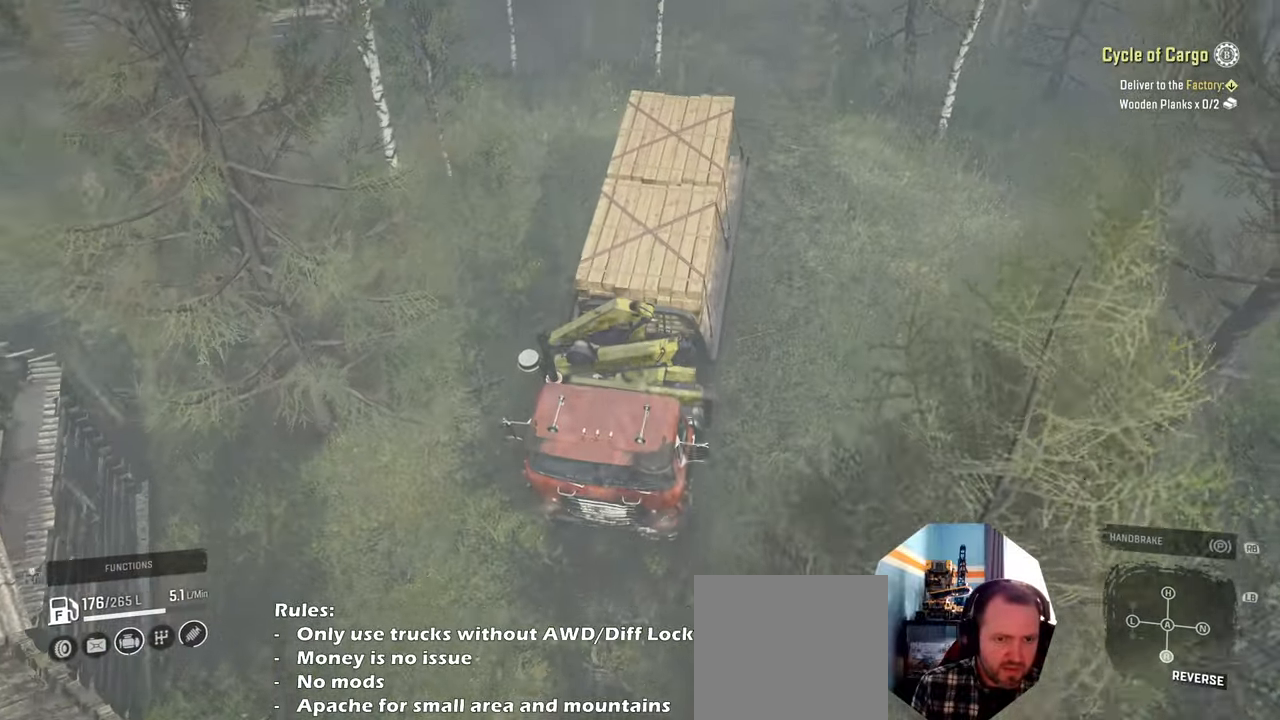
{"buttons": ["R2"], "left_stick": "right", "right_stick": "center", "events": [[100, "right_stick", "up-right"], [200, "left_stick", "left"], [300, "right_stick", "center"], [367, "left_stick", "center"], [500, "left_stick", "right"]]}
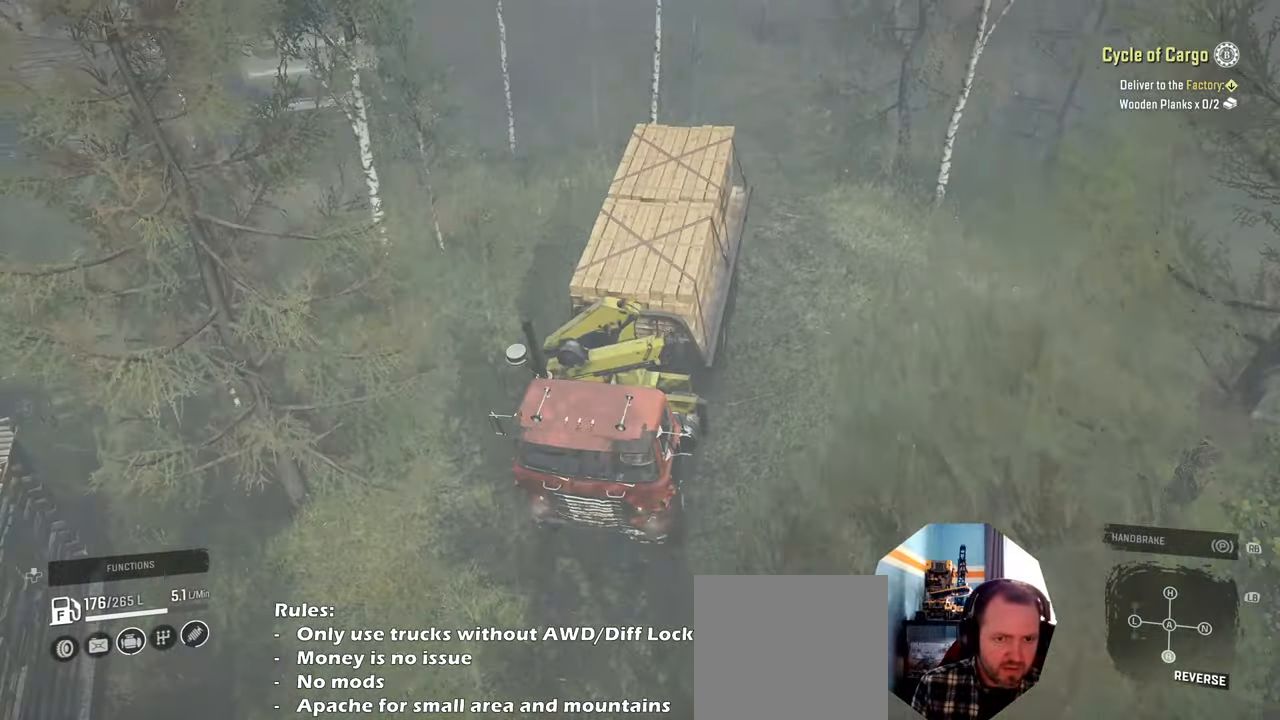
{"buttons": ["R2"], "left_stick": "center", "right_stick": "up-left", "events": [[67, "right_stick", "up"], [234, "left_stick", "center"], [434, "right_stick", "up-left"]]}
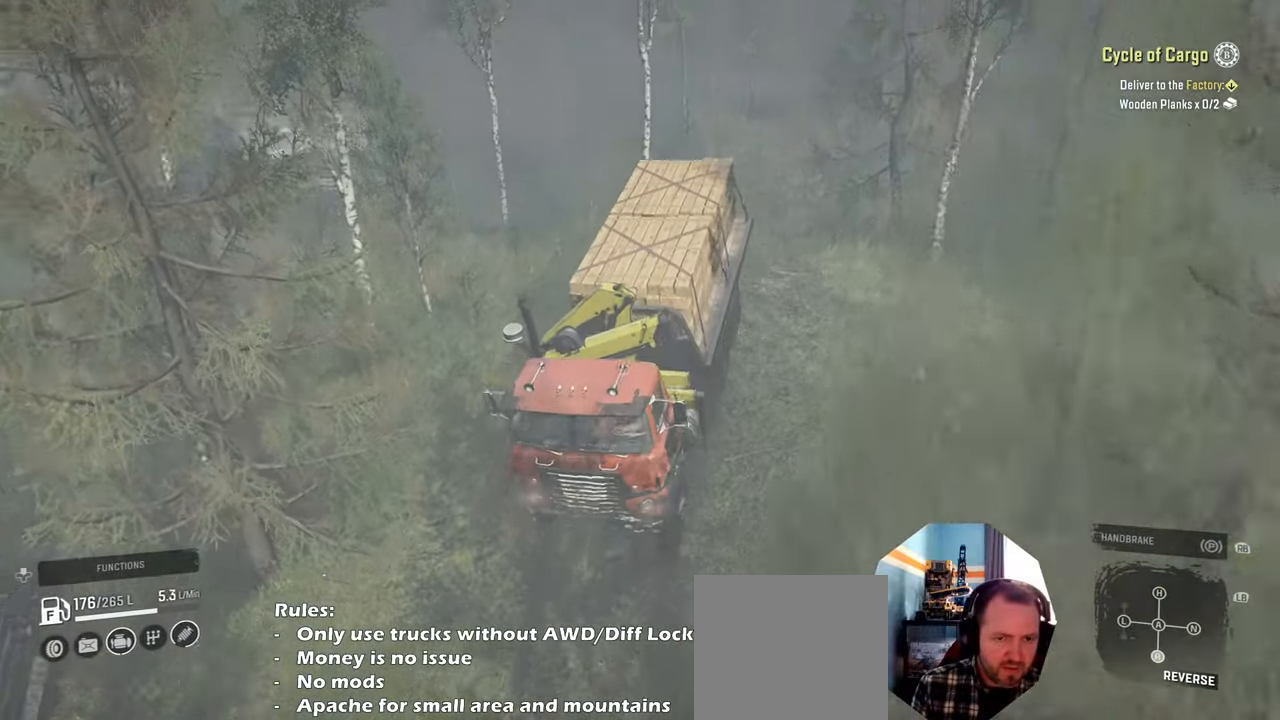
{"buttons": ["R2"], "left_stick": "center", "right_stick": "left", "events": [[134, "right_stick", "up"], [300, "right_stick", "center"], [500, "right_stick", "left"]]}